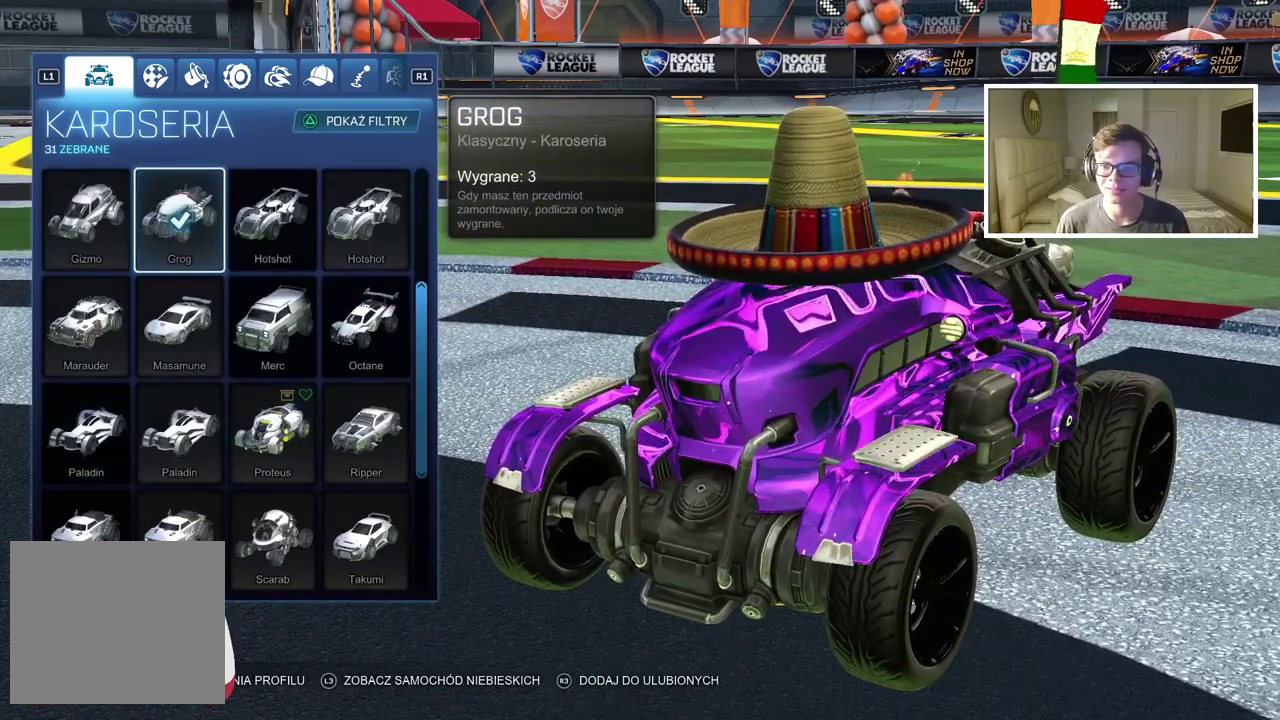
Gameplay with a controller (PlayStation layout); each line is a JSON object with the inputs held at the frame after it. "events" lists button and stick changes between this image and that frame as [ms after this image, input, new state], when the widget could be followed in between. Not read: L1.
{"buttons": [], "left_stick": "center", "right_stick": "left", "events": [[400, "right_stick", "left"]]}
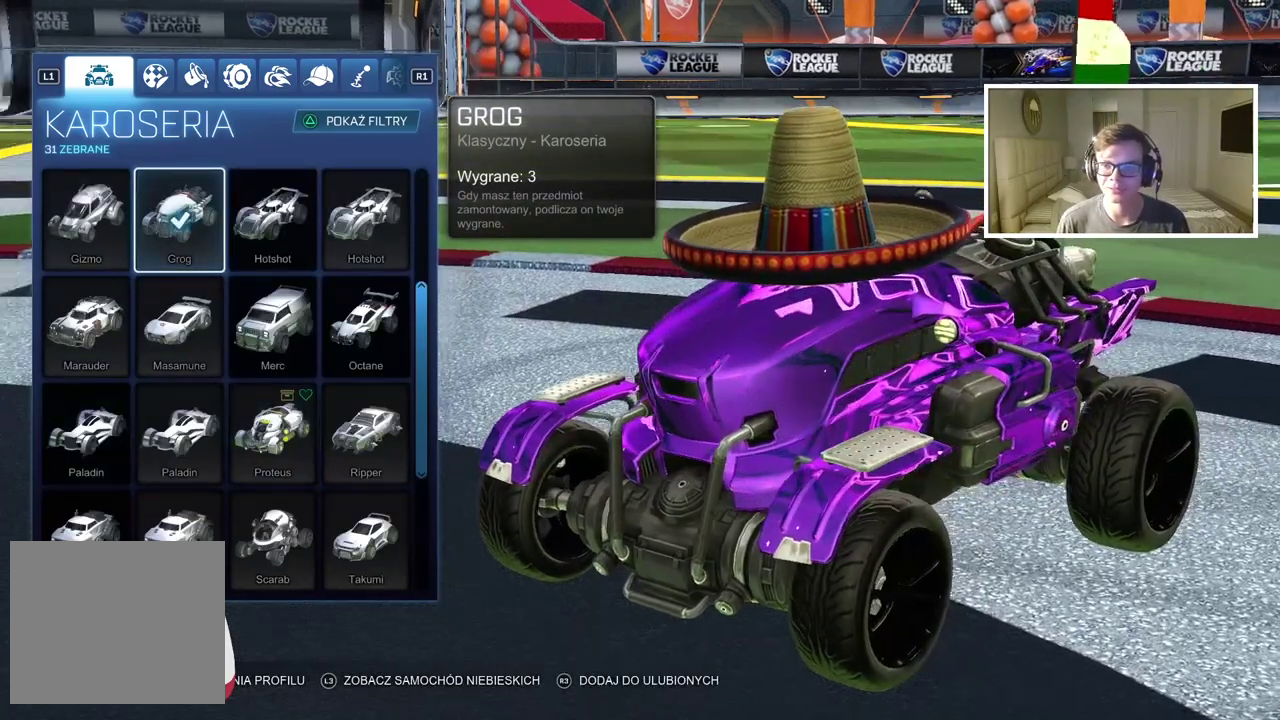
{"buttons": [], "left_stick": "center", "right_stick": "center", "events": [[333, "right_stick", "center"]]}
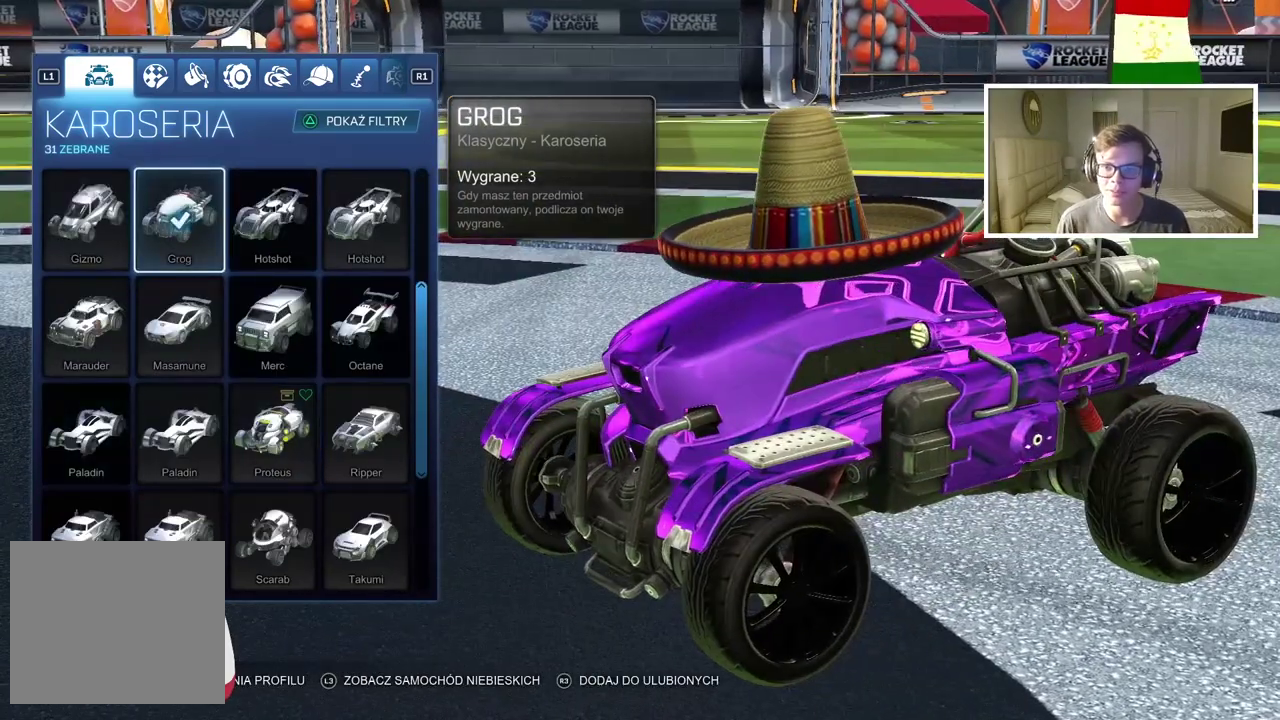
{"buttons": [], "left_stick": "center", "right_stick": "right", "events": [[200, "right_stick", "right"]]}
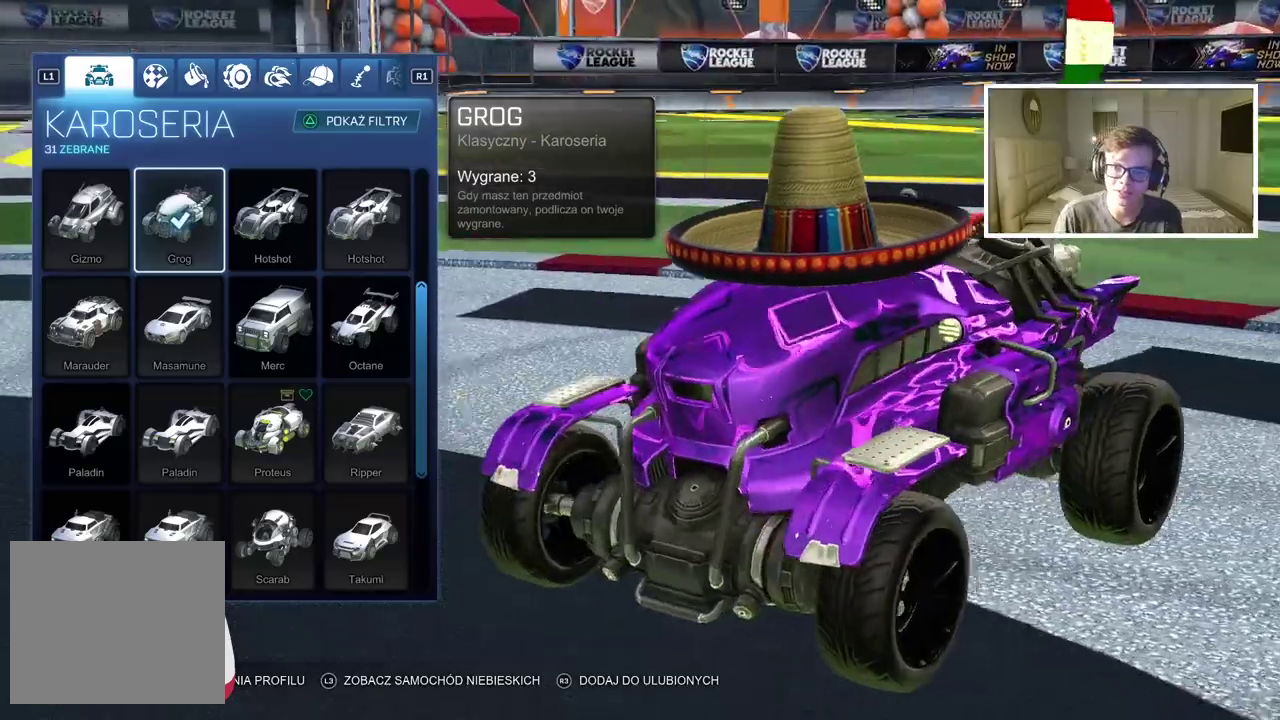
{"buttons": [], "left_stick": "center", "right_stick": "center", "events": [[350, "right_stick", "center"]]}
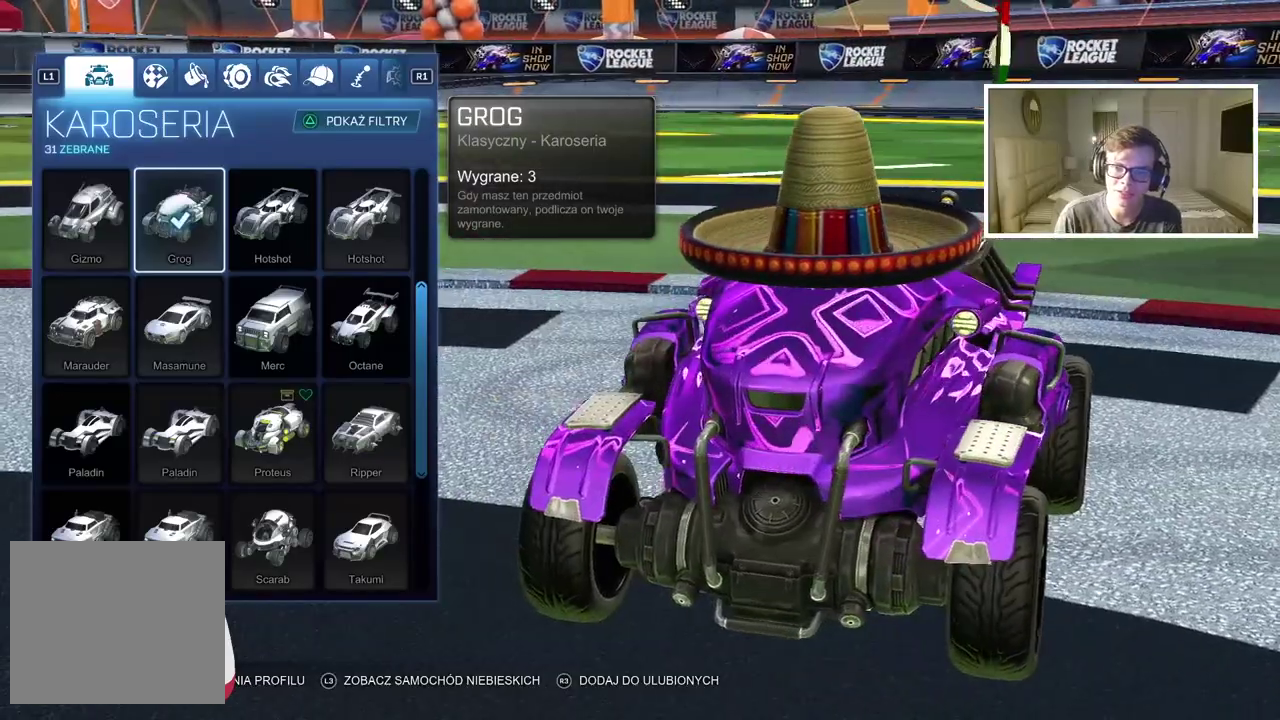
{"buttons": [], "left_stick": "center", "right_stick": "left", "events": [[33, "right_stick", "left"]]}
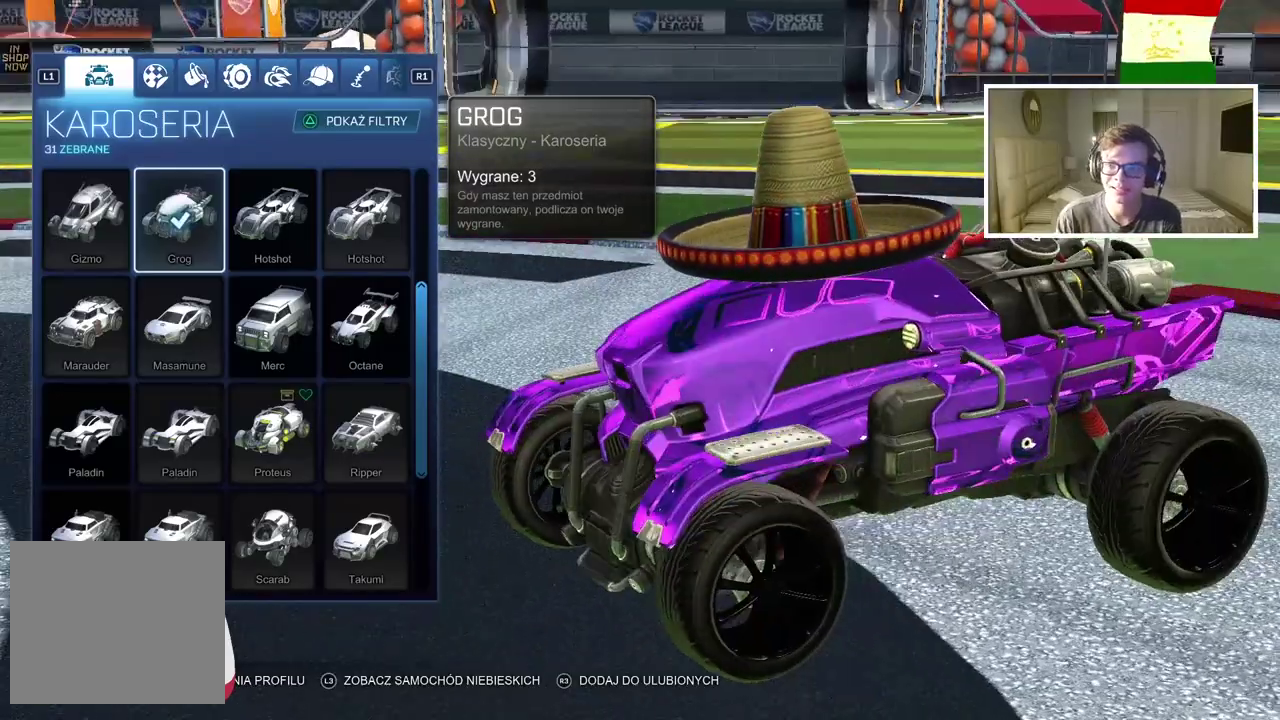
{"buttons": [], "left_stick": "center", "right_stick": "right", "events": [[33, "right_stick", "center"], [267, "right_stick", "right"]]}
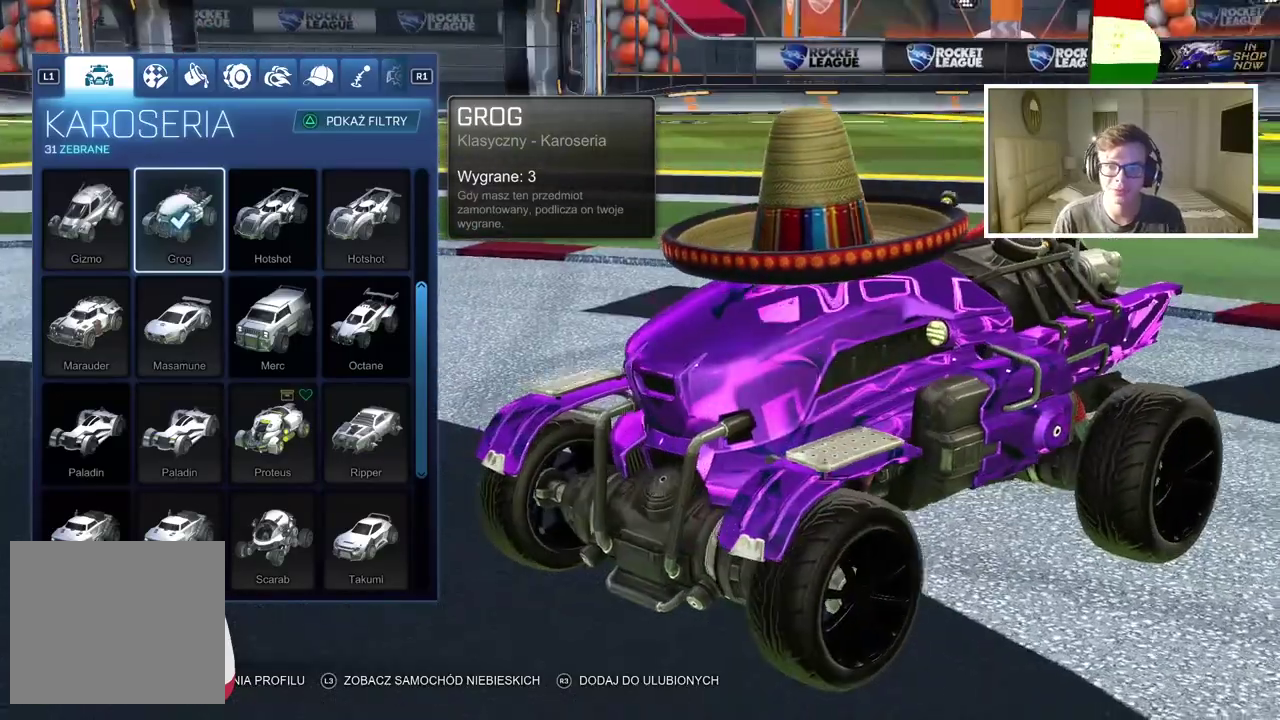
{"buttons": [], "left_stick": "center", "right_stick": "center", "events": [[467, "right_stick", "center"]]}
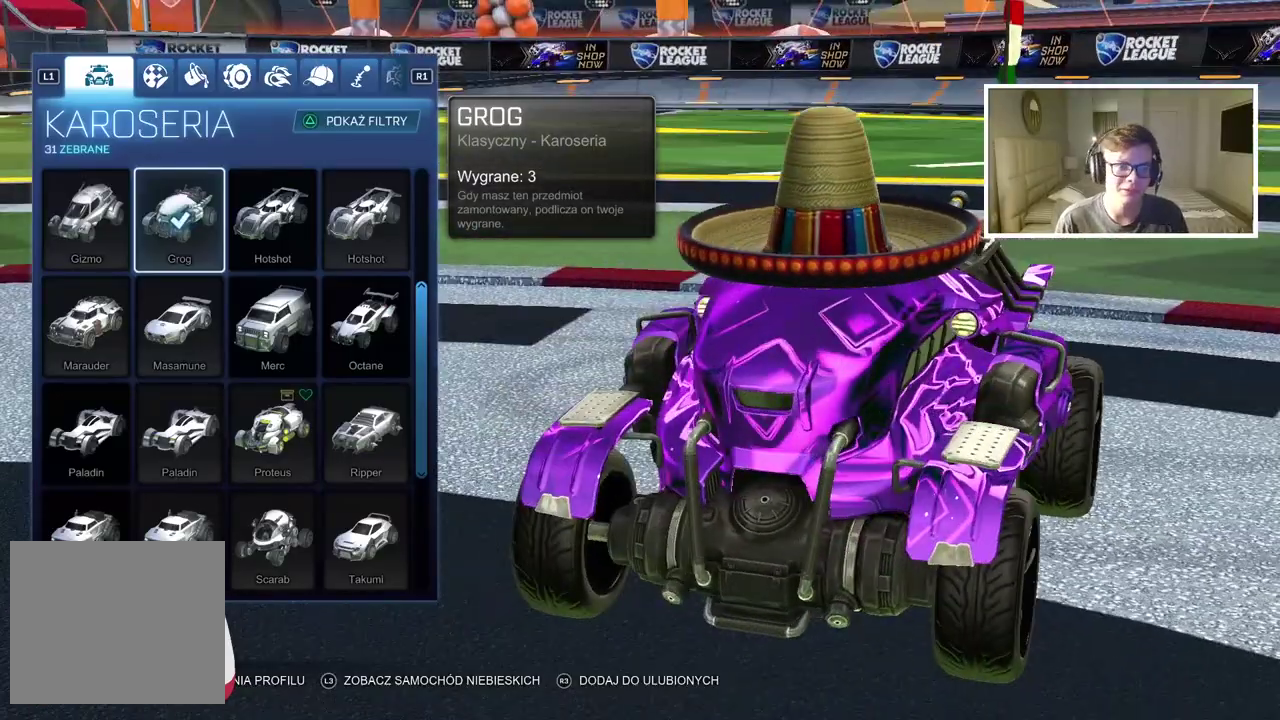
{"buttons": [], "left_stick": "center", "right_stick": "left", "events": [[317, "right_stick", "left"]]}
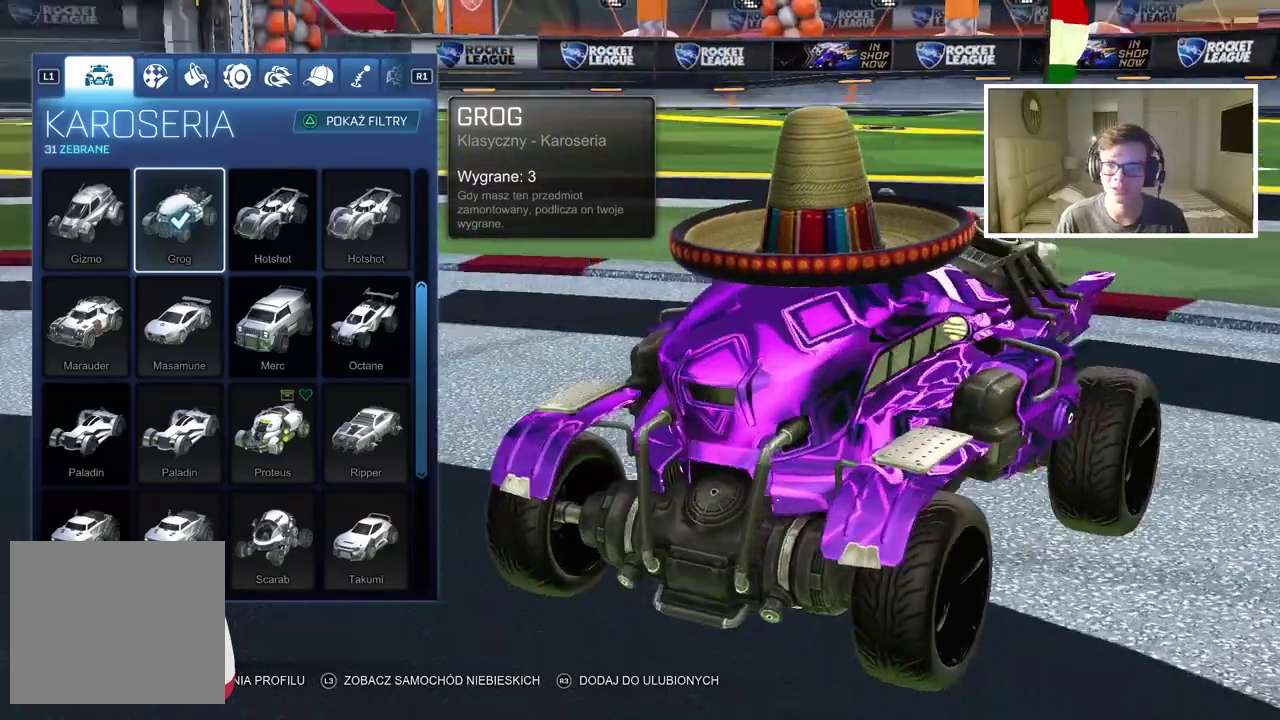
{"buttons": ["R2", "SELECT"], "left_stick": "center", "right_stick": "center", "events": [[383, "right_stick", "center"], [450, "R2", "down"], [450, "SELECT", "down"]]}
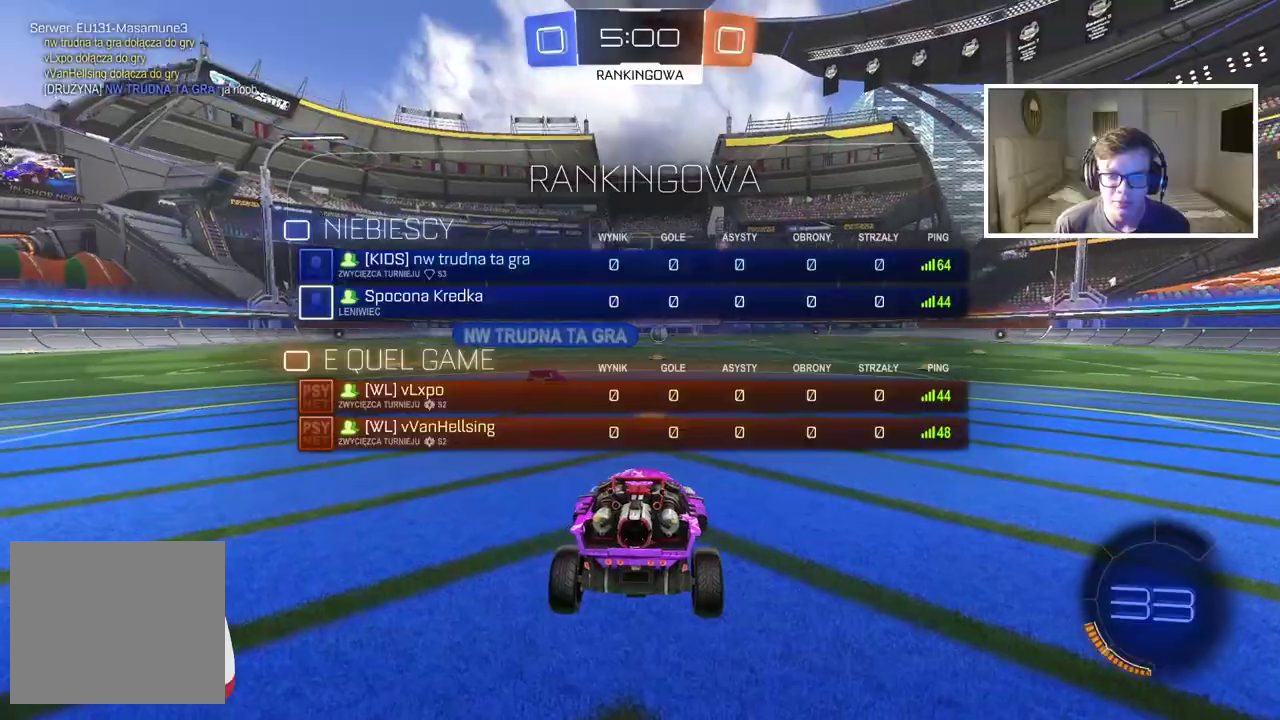
{"buttons": ["R2", "SELECT"], "left_stick": "center", "right_stick": "center", "events": []}
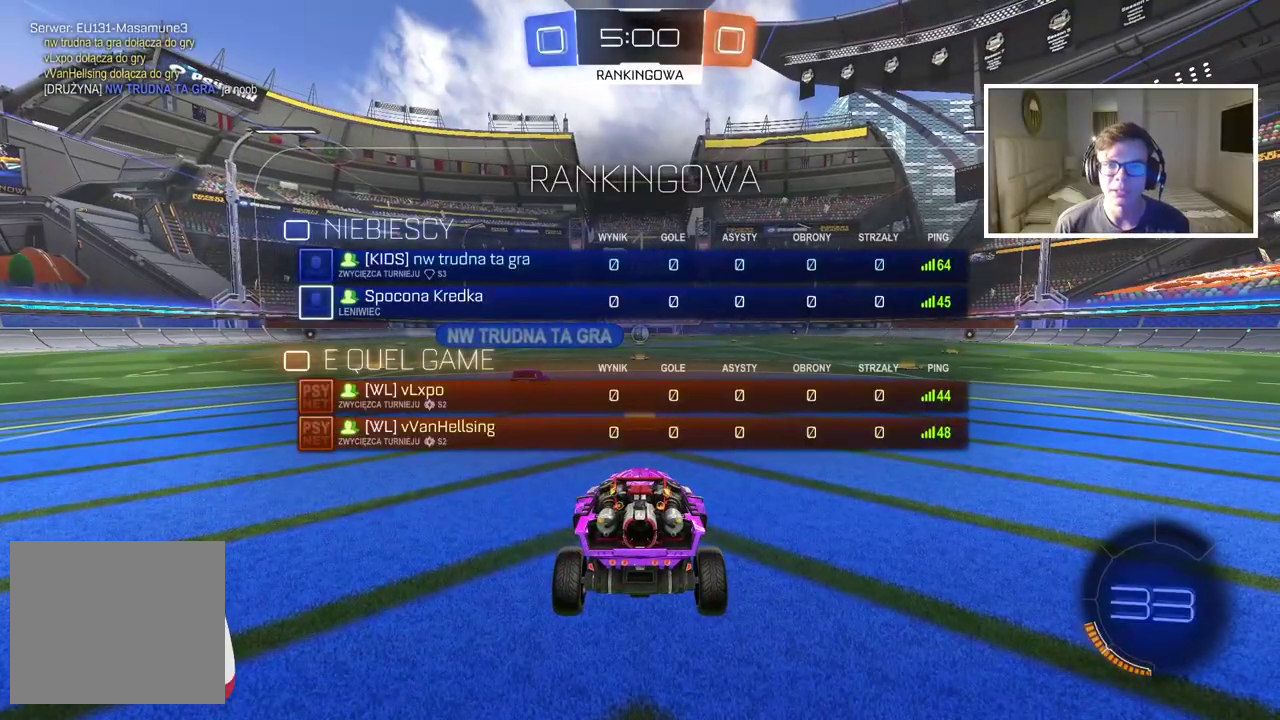
{"buttons": ["R2"], "left_stick": "center", "right_stick": "center", "events": [[417, "SELECT", "up"]]}
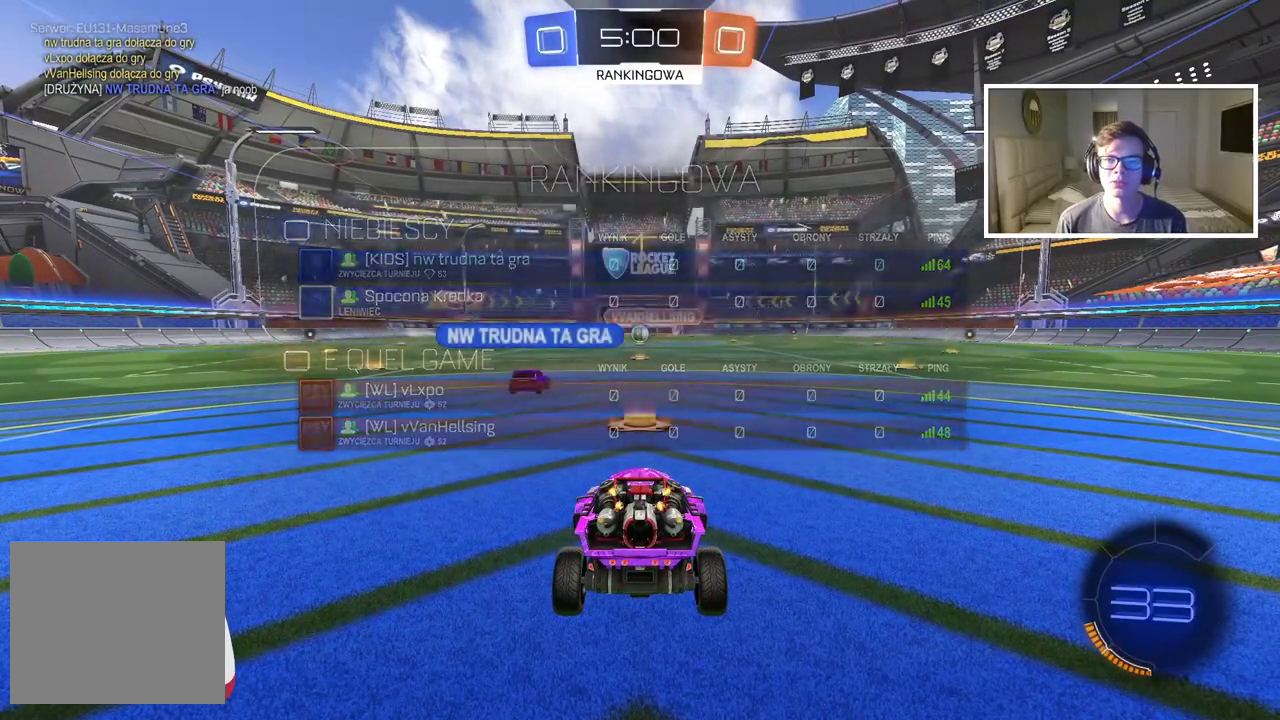
{"buttons": ["R2", "SELECT"], "left_stick": "center", "right_stick": "center", "events": [[283, "SELECT", "down"]]}
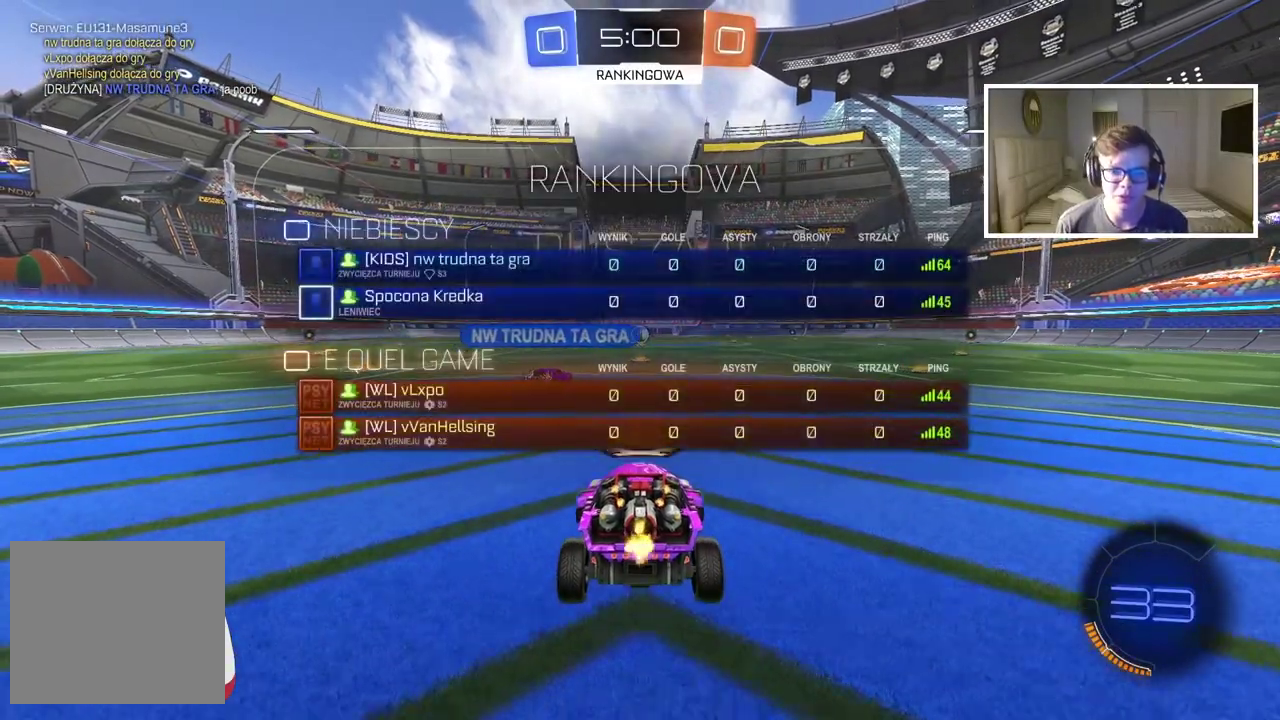
{"buttons": ["R2", "SELECT"], "left_stick": "left", "right_stick": "center", "events": [[67, "left_stick", "left"], [150, "left_stick", "center"], [383, "left_stick", "left"]]}
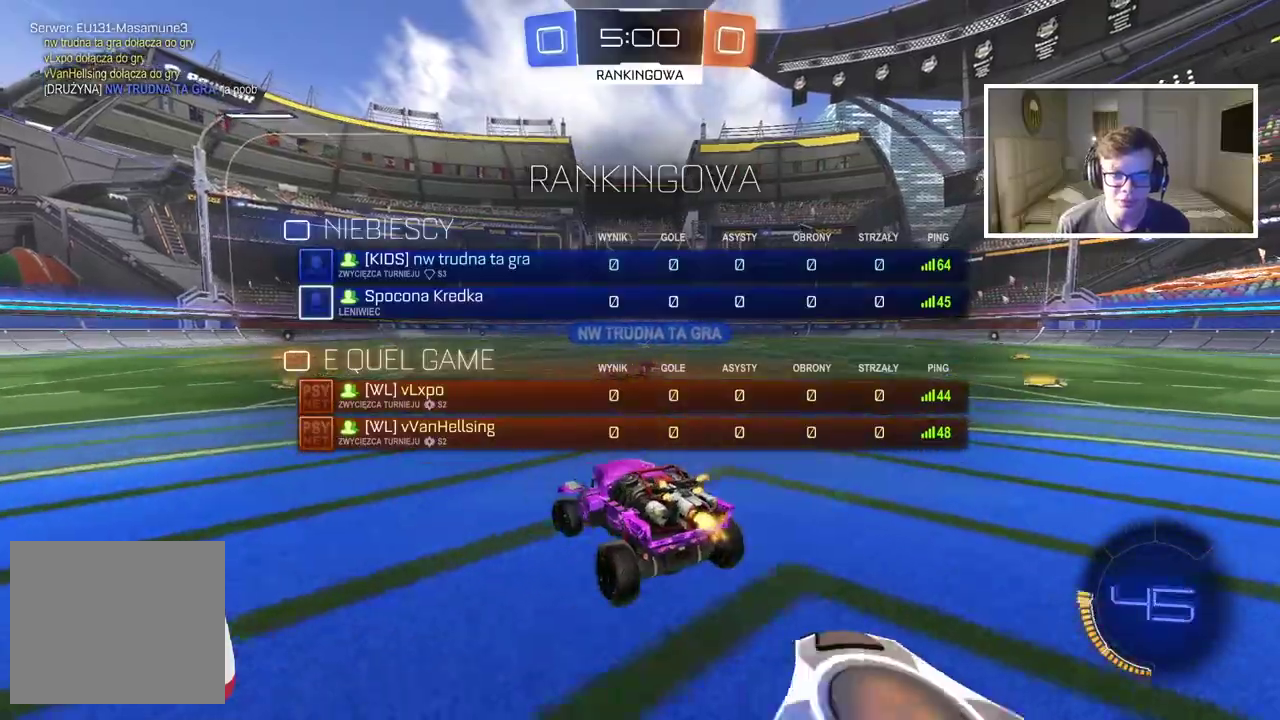
{"buttons": ["R2"], "left_stick": "left", "right_stick": "center", "events": [[50, "left_stick", "center"], [83, "SELECT", "up"], [433, "left_stick", "left"]]}
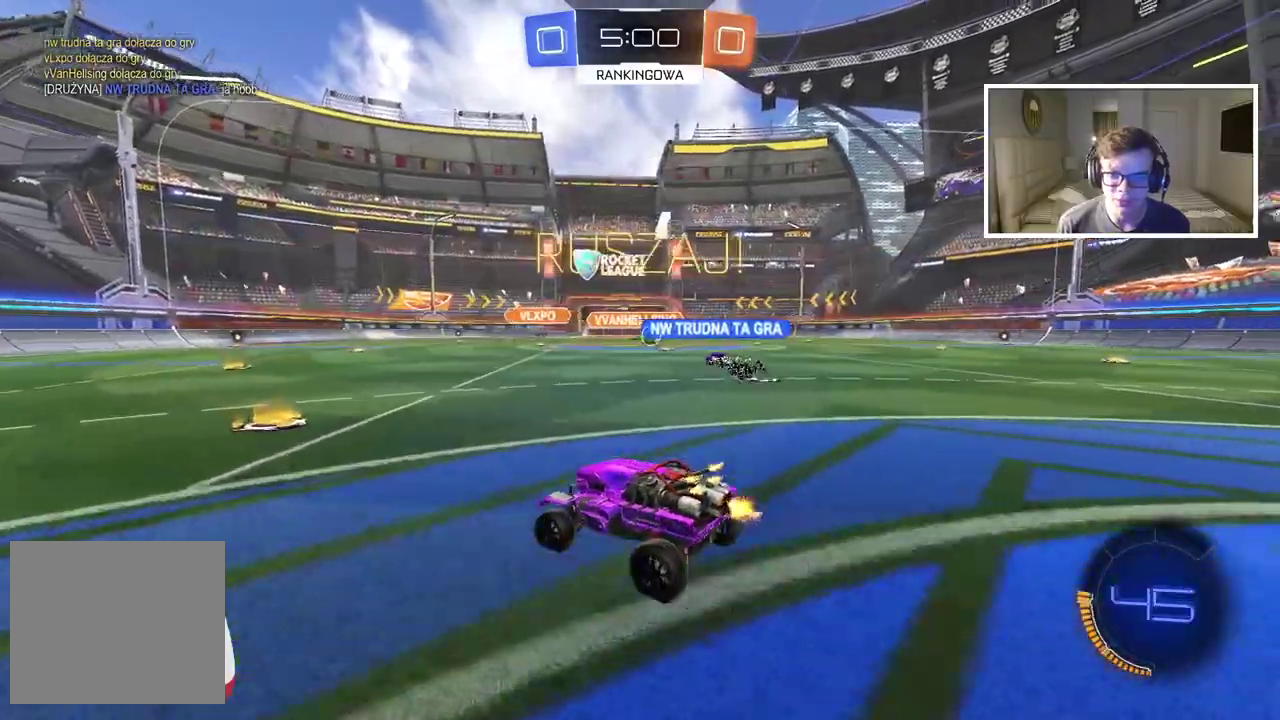
{"buttons": ["R2"], "left_stick": "center", "right_stick": "center", "events": [[33, "left_stick", "center"], [317, "left_stick", "up-right"], [467, "left_stick", "center"]]}
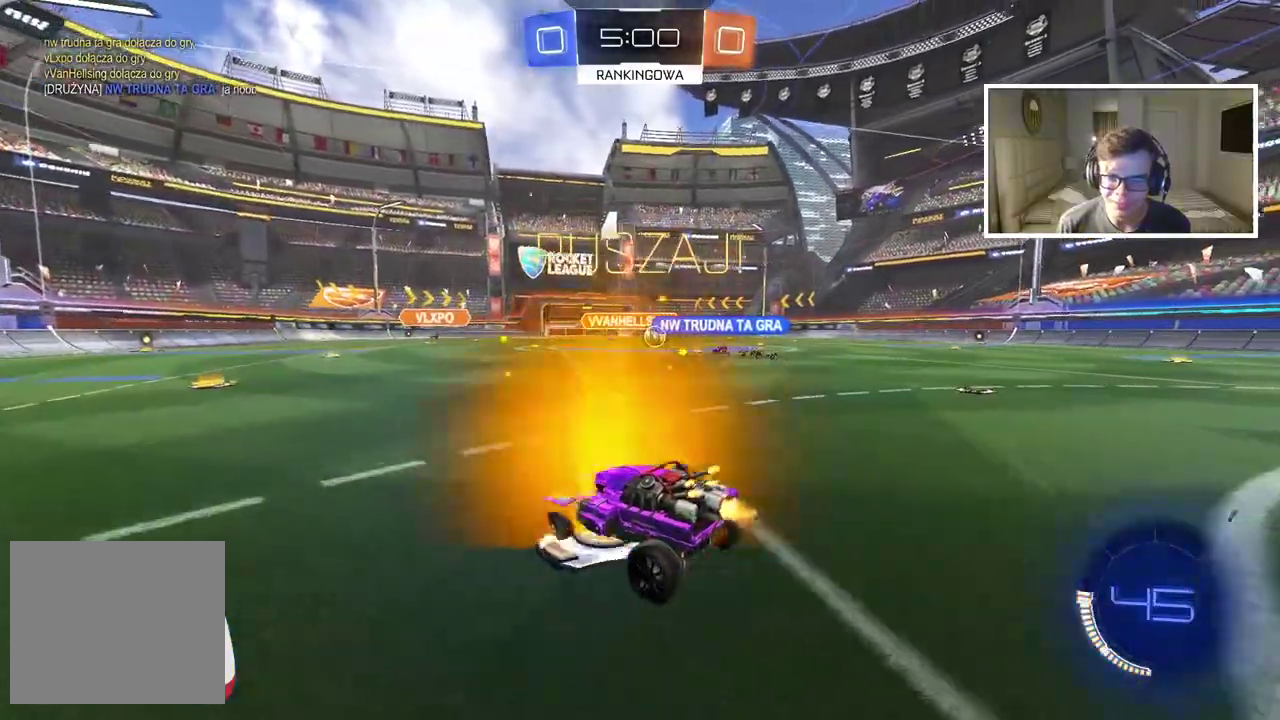
{"buttons": ["R2"], "left_stick": "right", "right_stick": "center", "events": [[367, "left_stick", "right"]]}
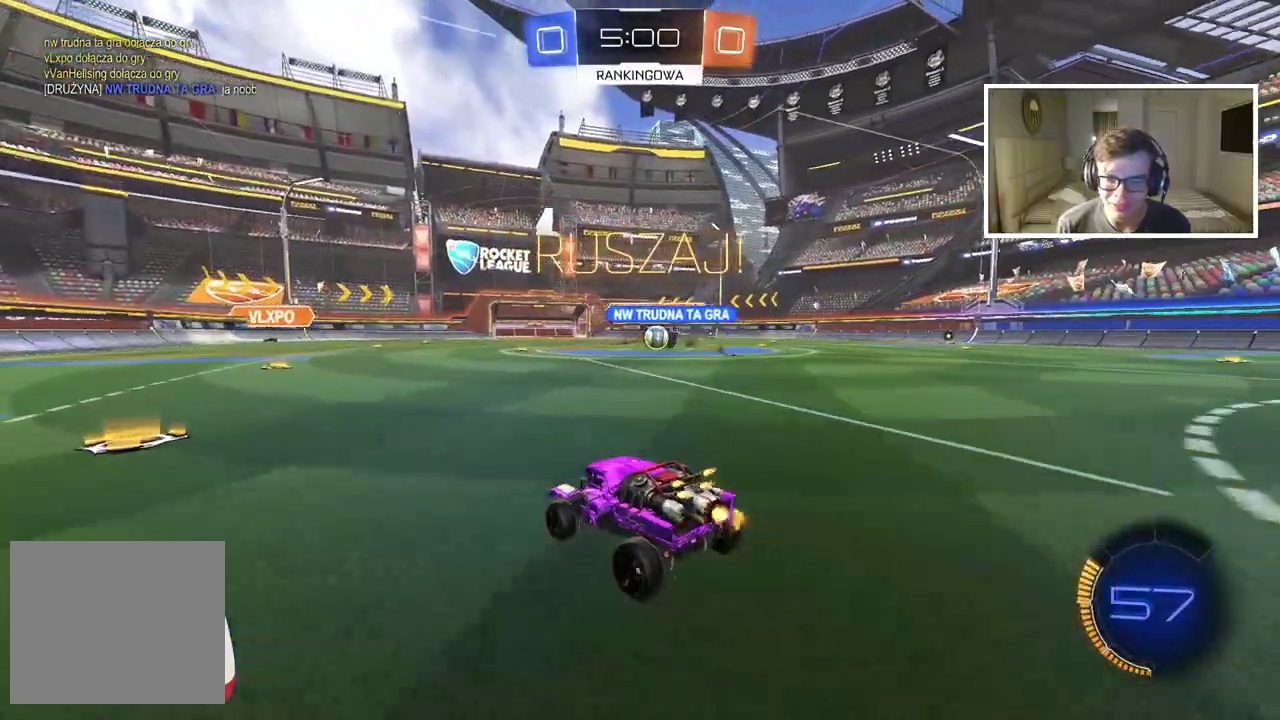
{"buttons": ["R2"], "left_stick": "left", "right_stick": "center", "events": [[233, "left_stick", "left"]]}
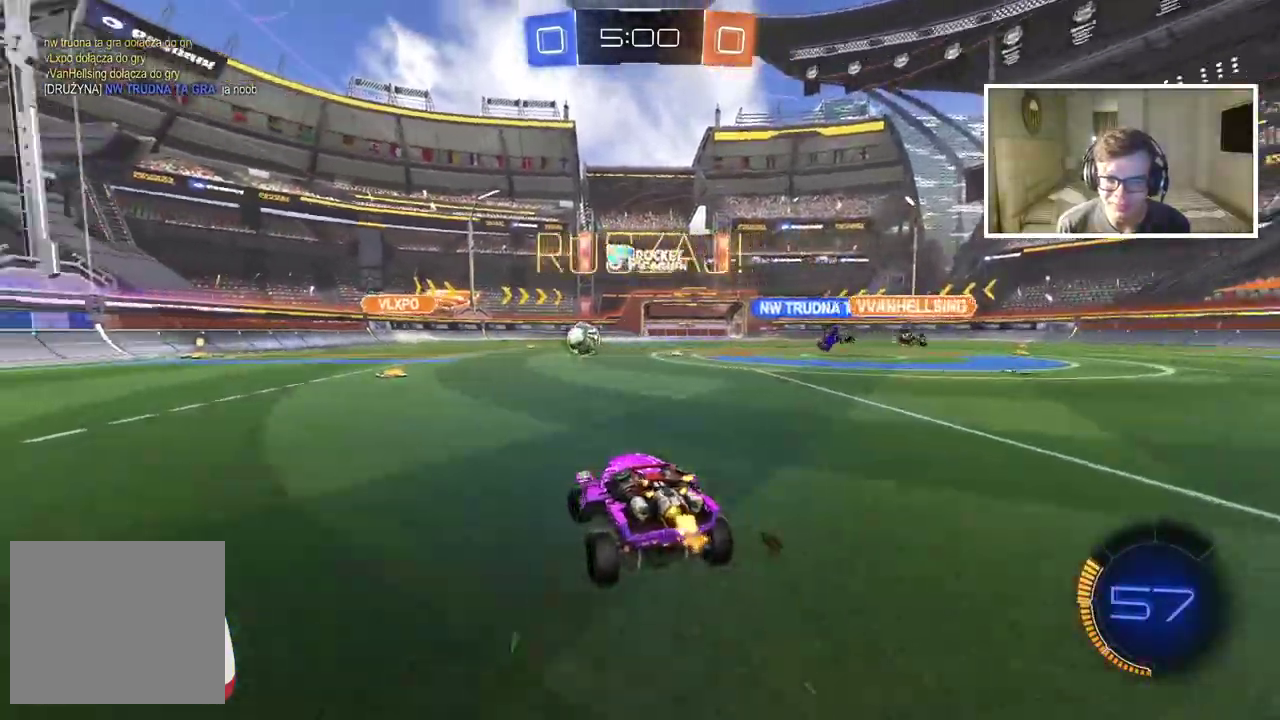
{"buttons": ["CIRCLE", "R2"], "left_stick": "left", "right_stick": "center", "events": [[383, "CIRCLE", "down"]]}
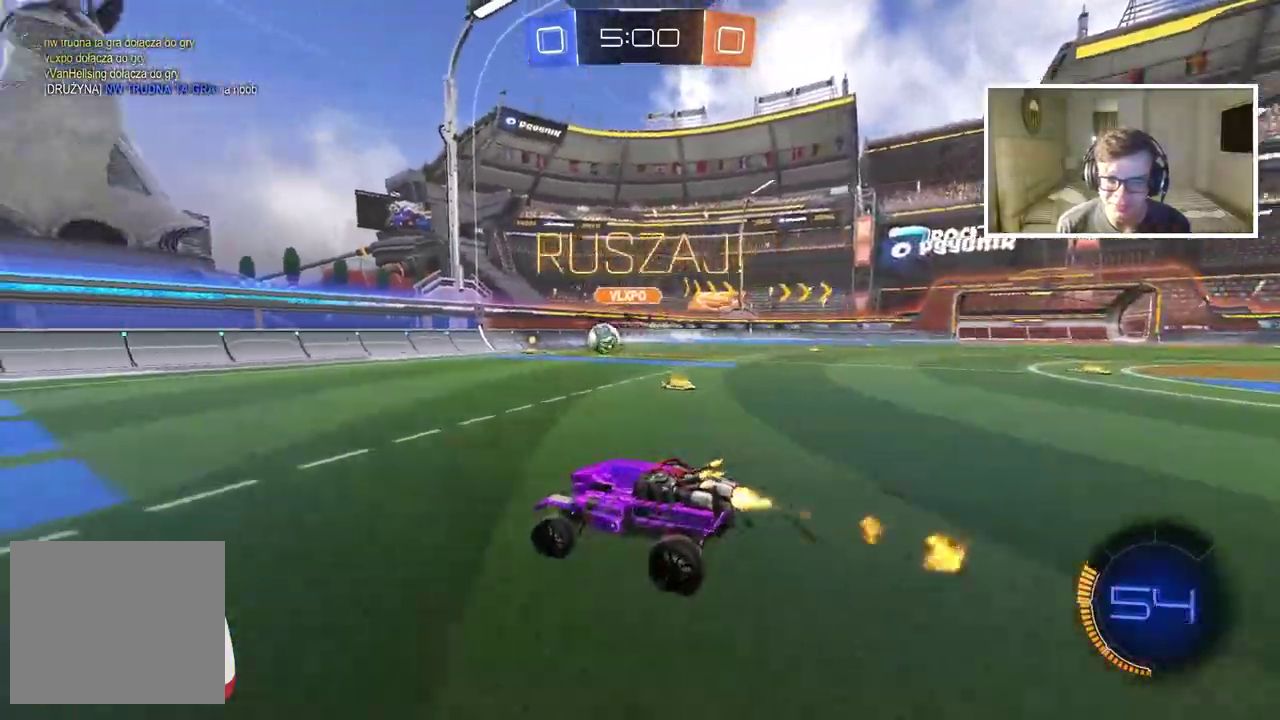
{"buttons": ["CIRCLE", "R2"], "left_stick": "center", "right_stick": "center", "events": [[83, "TRIANGLE", "down"], [250, "TRIANGLE", "up"], [450, "left_stick", "center"]]}
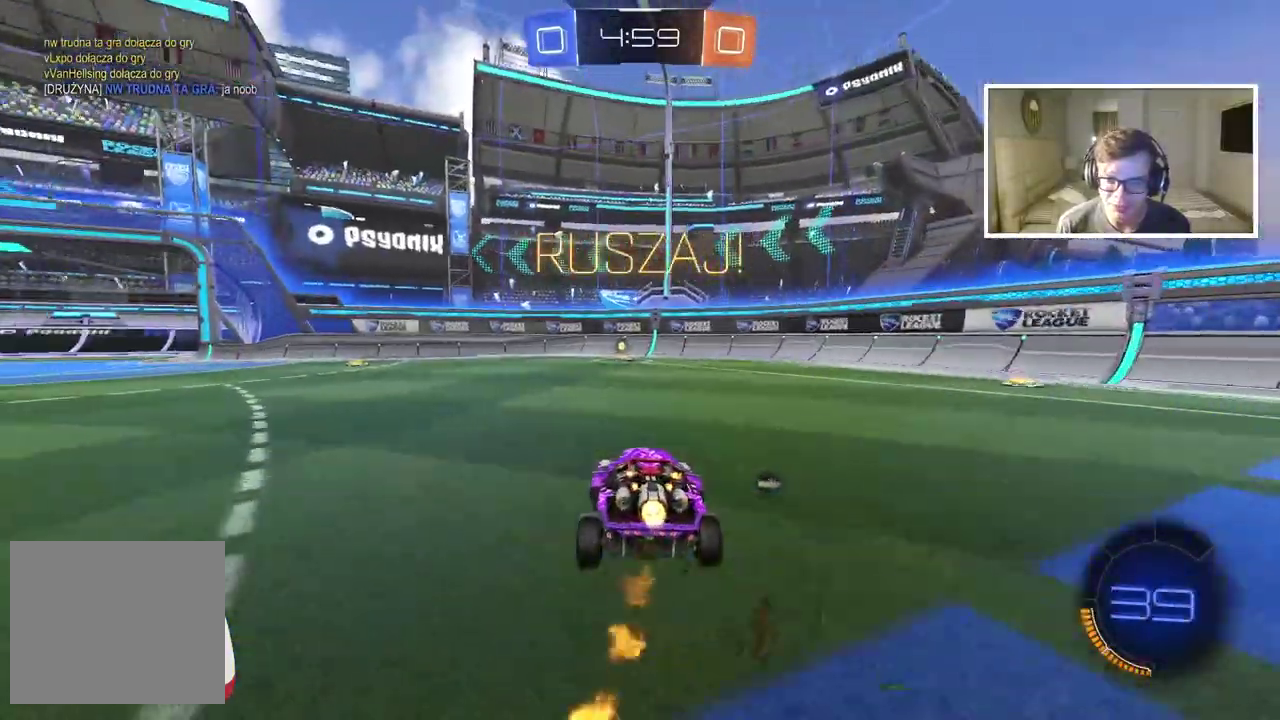
{"buttons": ["CIRCLE", "R2"], "left_stick": "center", "right_stick": "center", "events": [[133, "TRIANGLE", "down"], [283, "TRIANGLE", "up"]]}
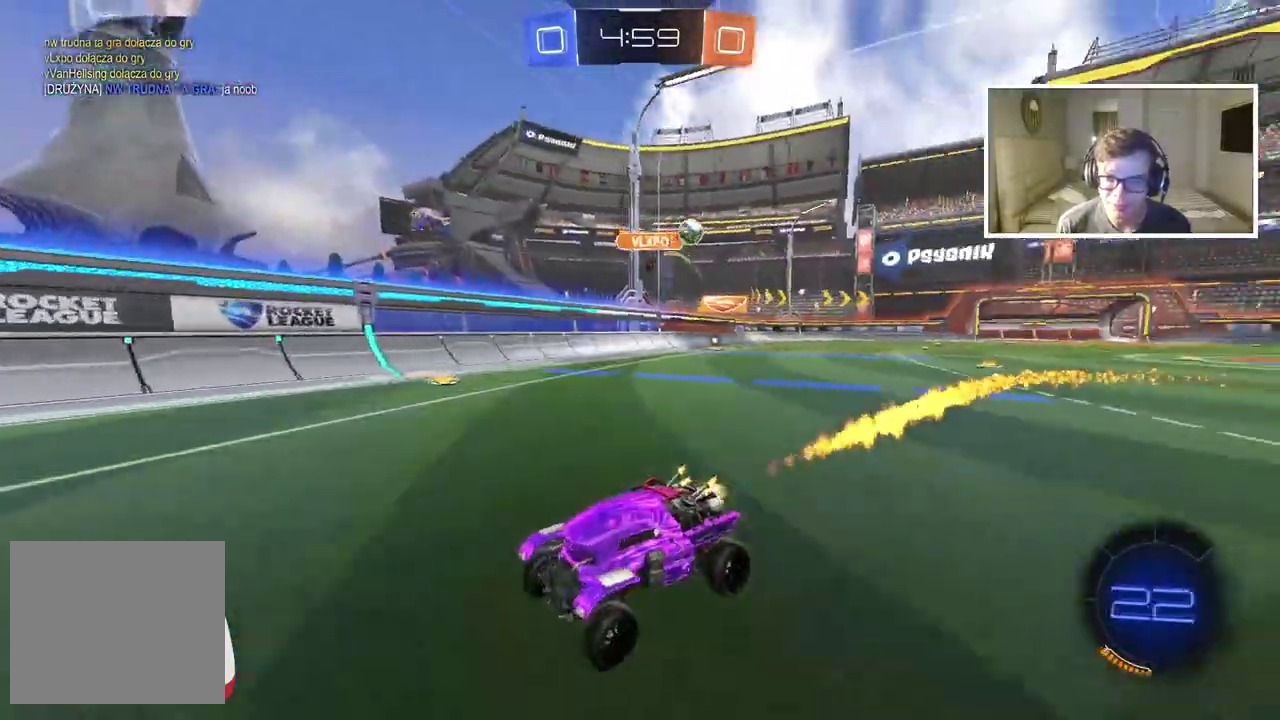
{"buttons": ["CIRCLE", "R2"], "left_stick": "left", "right_stick": "center", "events": [[267, "CIRCLE", "up"], [283, "left_stick", "left"], [433, "CIRCLE", "down"]]}
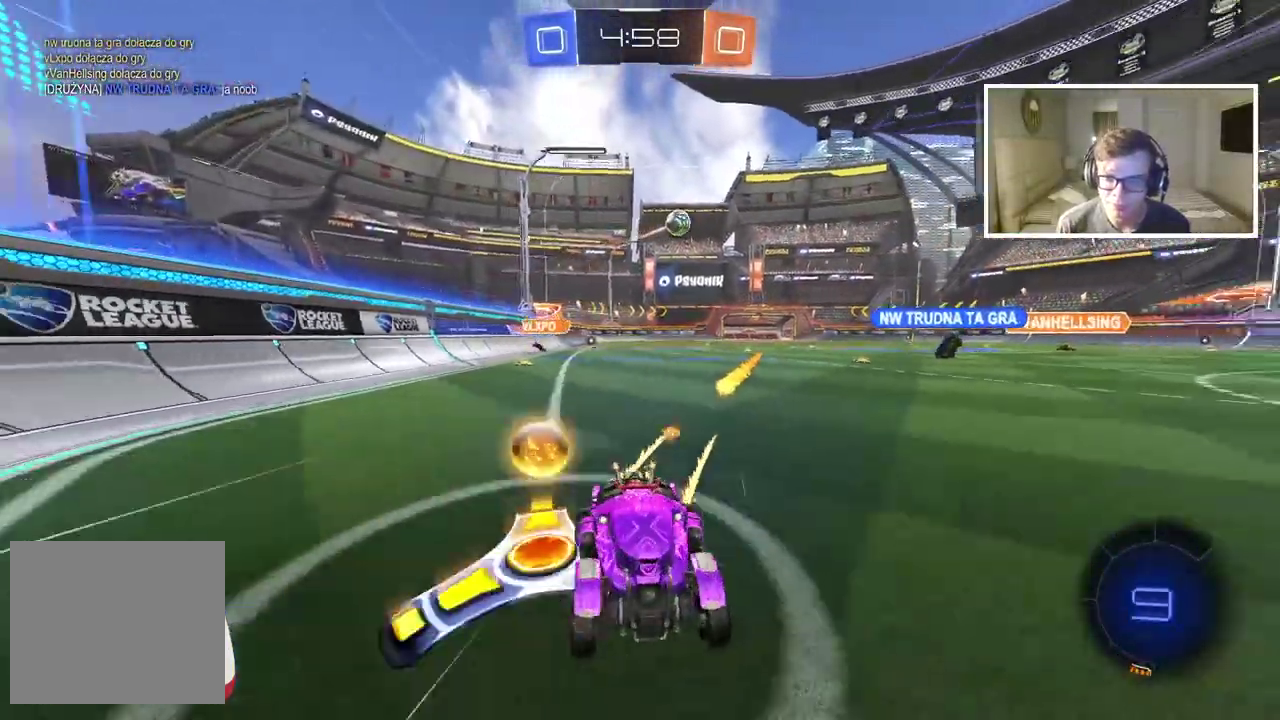
{"buttons": ["CIRCLE", "R2"], "left_stick": "center", "right_stick": "center", "events": [[467, "left_stick", "center"]]}
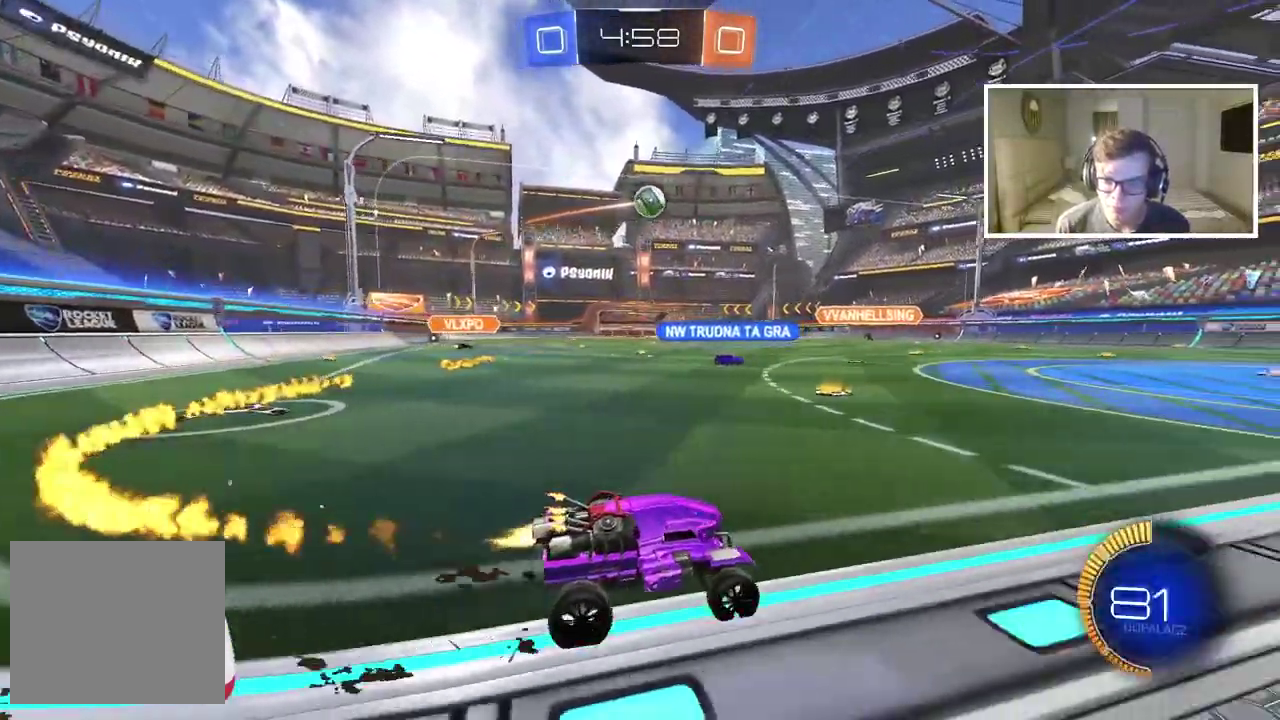
{"buttons": ["CIRCLE", "R2"], "left_stick": "down", "right_stick": "center", "events": [[500, "left_stick", "down"]]}
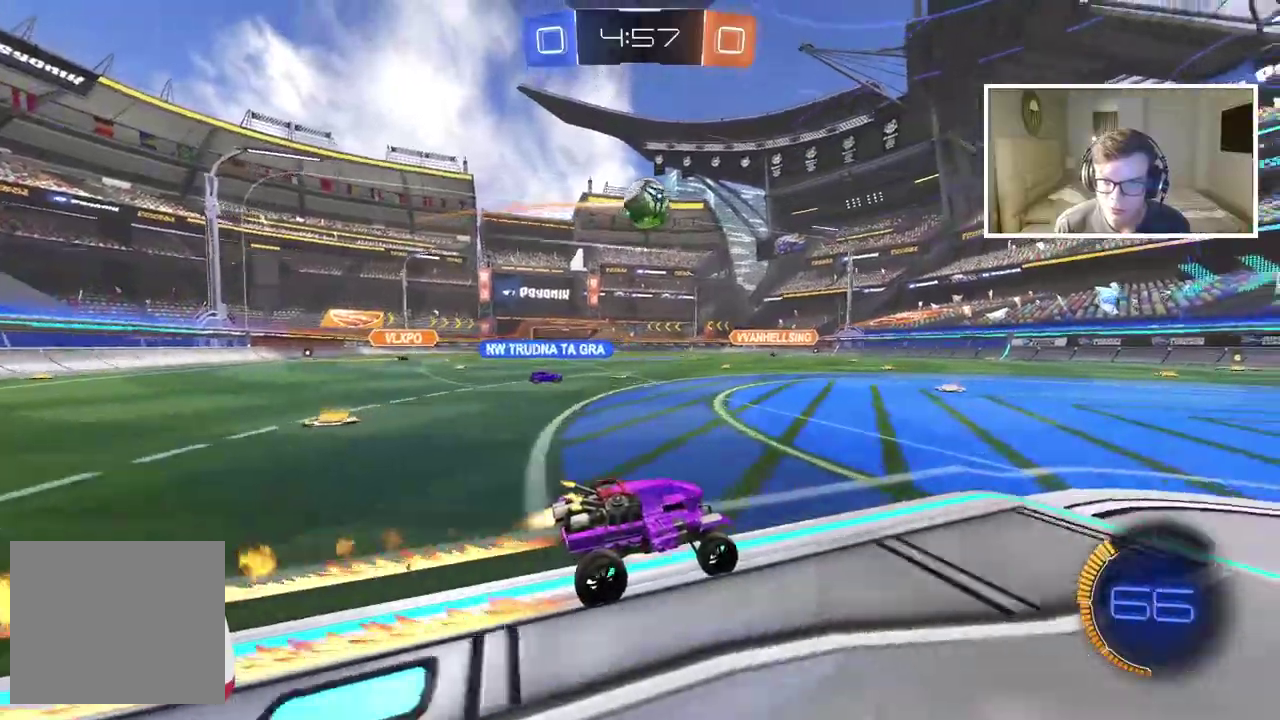
{"buttons": ["CROSS", "CIRCLE", "R2", "L3"], "left_stick": "up-right", "right_stick": "center"}